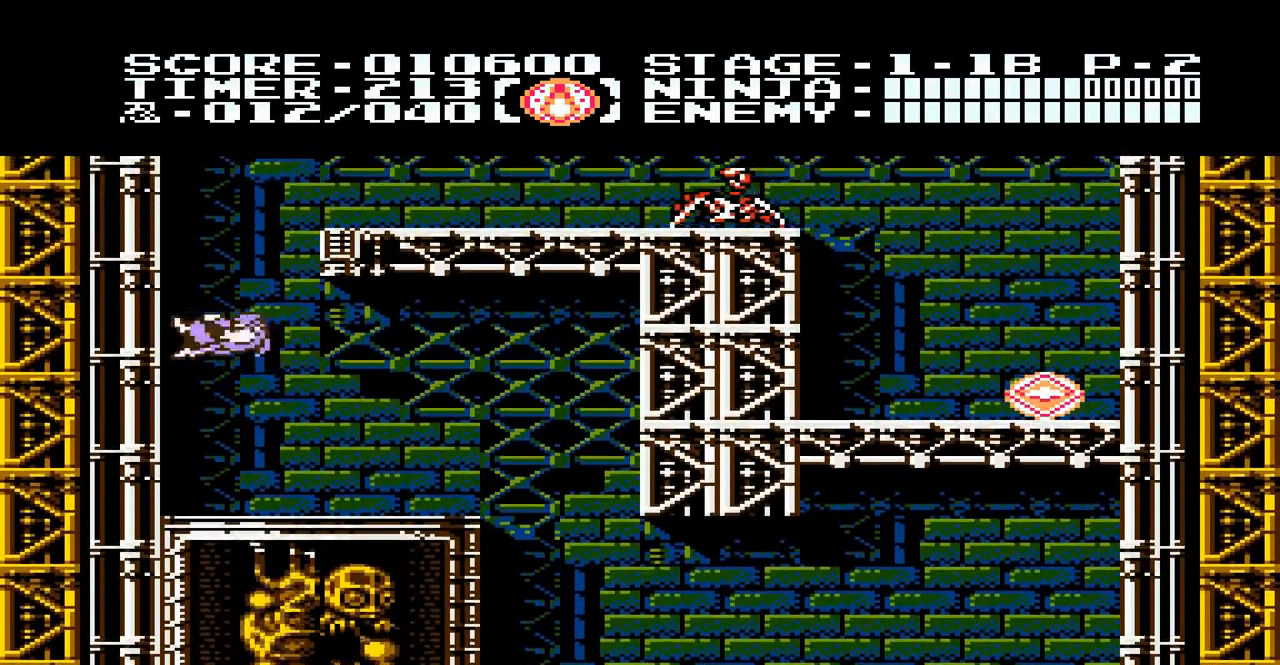
Gameplay with a controller (Nintendo layout); each line is a JSON object with the inputs held at the frame after it. "events" lists button and stick changes between this image and that frame as [ms after this image, input, new state], when the widget could be followed in between. Not read: A L3 R3.
{"buttons": ["DPAD_UP"], "events": [[333, "DPAD_LEFT", "up"]]}
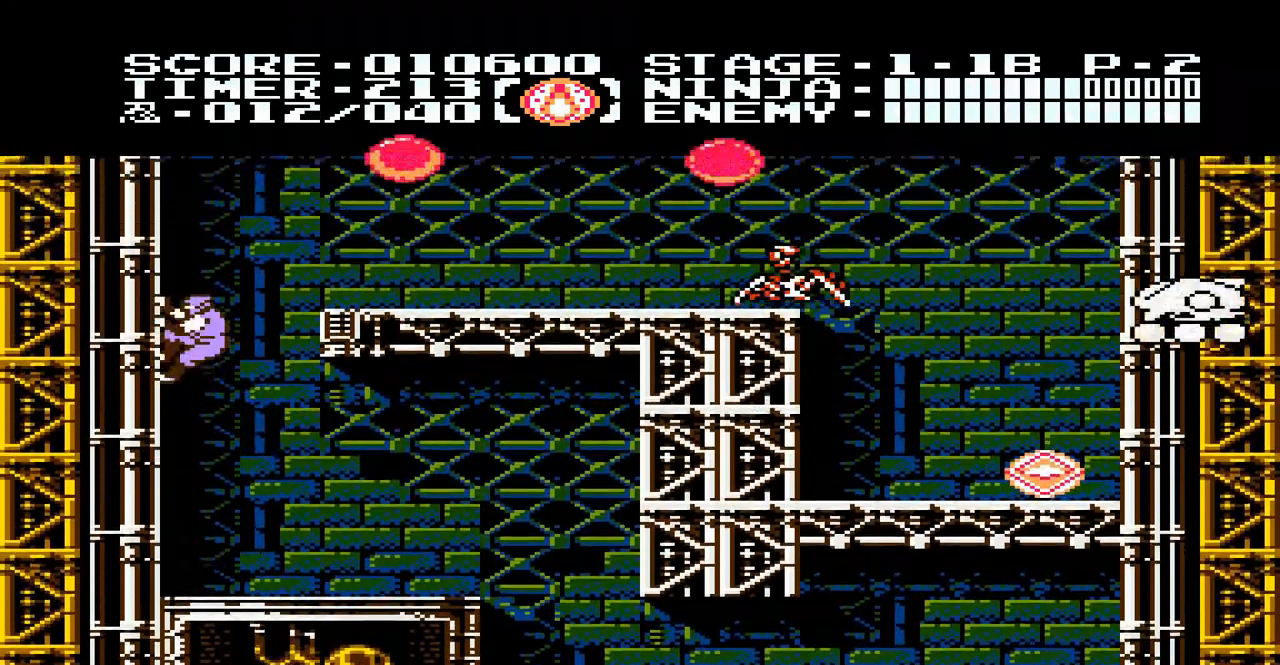
{"buttons": ["DPAD_RIGHT"], "events": [[100, "DPAD_RIGHT", "down"], [200, "DPAD_UP", "up"]]}
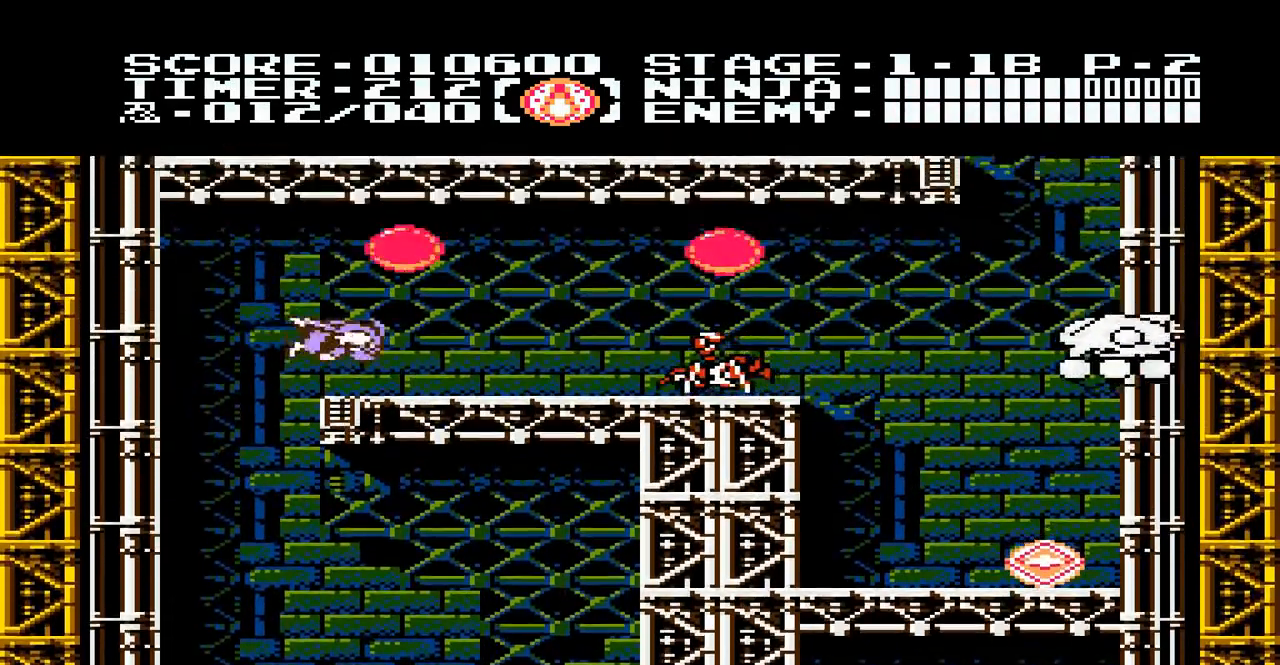
{"buttons": [], "events": [[267, "B", "down"], [367, "B", "up"], [467, "DPAD_RIGHT", "up"]]}
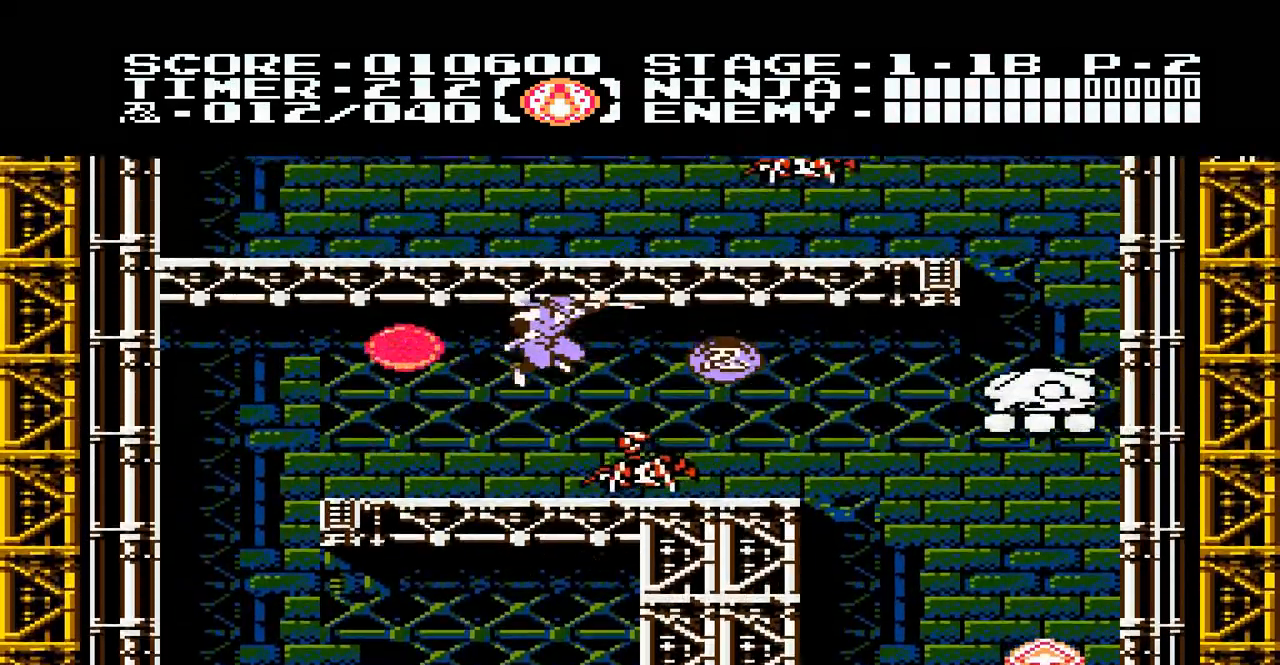
{"buttons": ["B"], "events": [[133, "DPAD_RIGHT", "down"], [483, "B", "down"], [483, "DPAD_RIGHT", "up"]]}
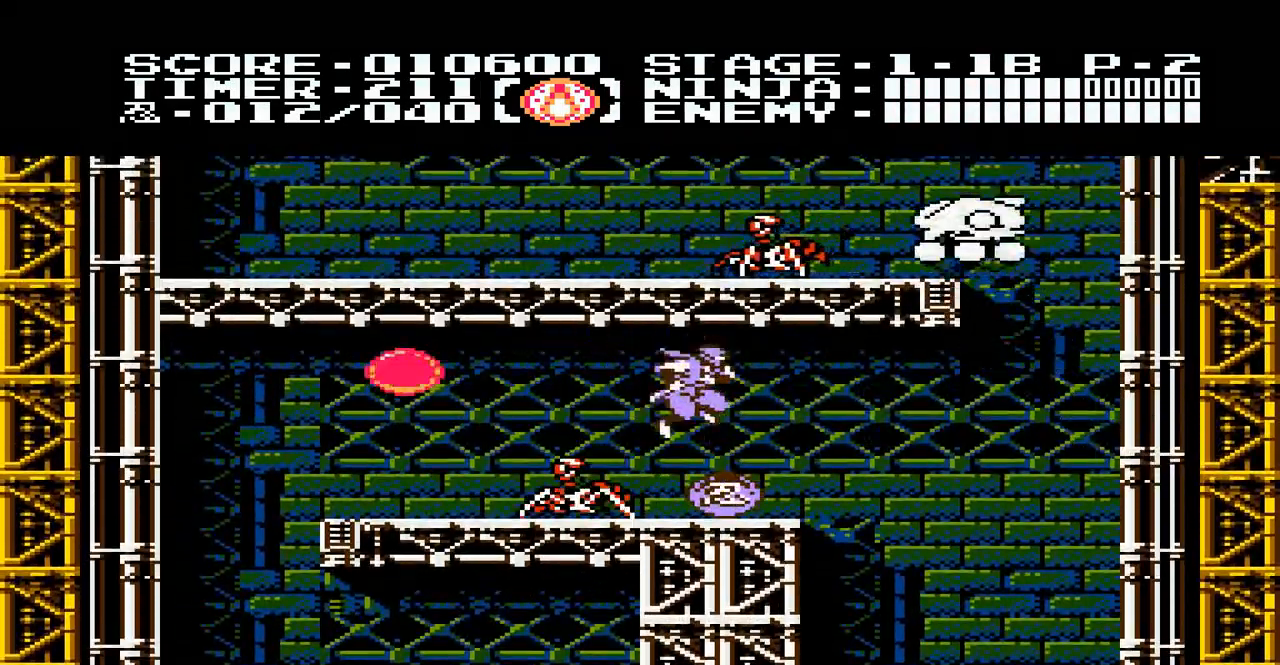
{"buttons": ["B", "DPAD_RIGHT"], "events": [[83, "B", "up"], [117, "DPAD_RIGHT", "down"], [483, "B", "down"]]}
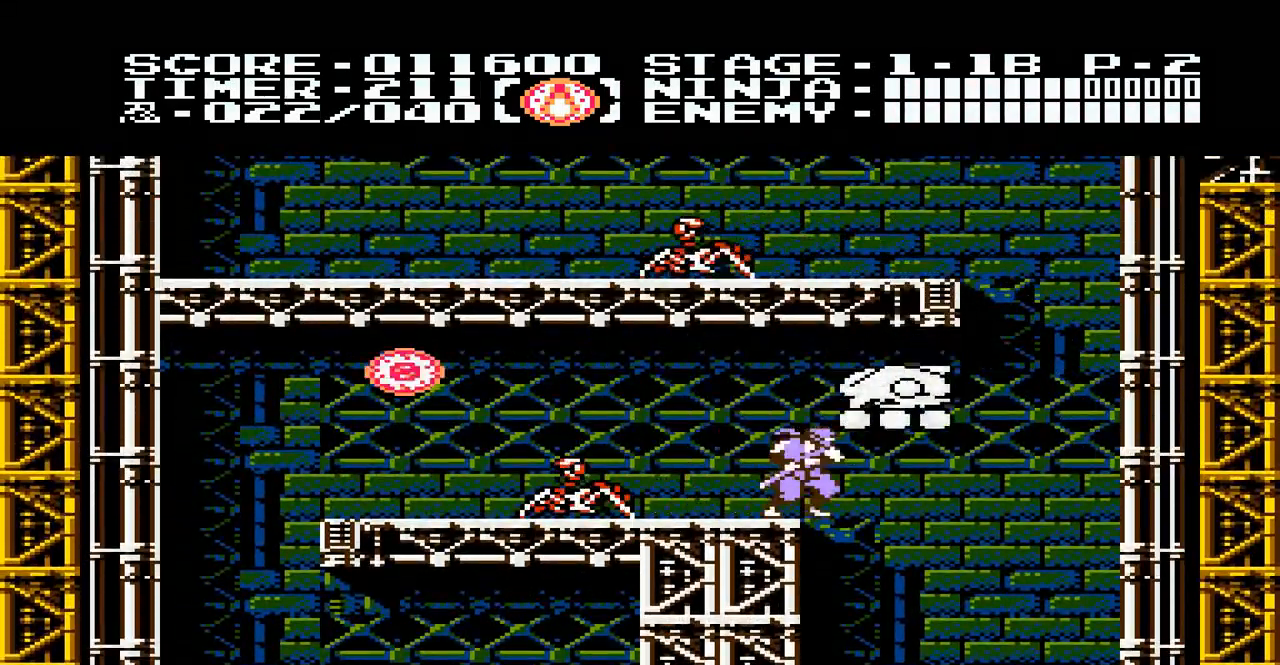
{"buttons": ["DPAD_RIGHT"], "events": [[17, "DPAD_RIGHT", "up"], [117, "DPAD_RIGHT", "down"], [150, "B", "up"]]}
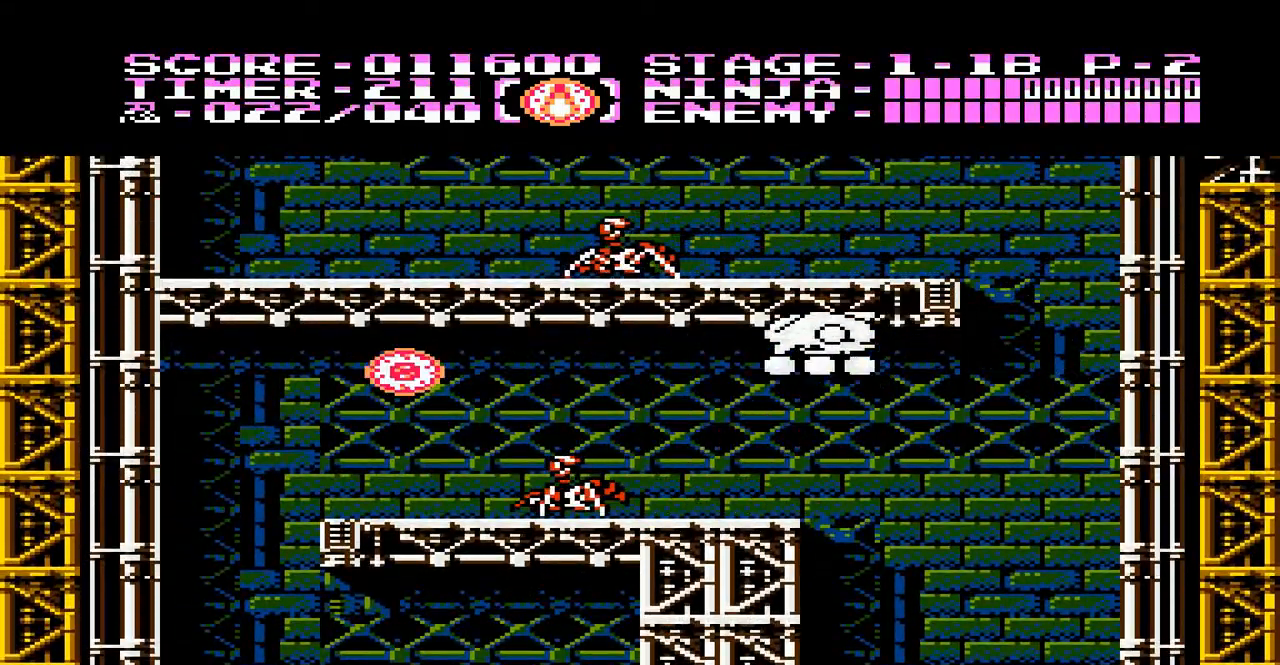
{"buttons": ["DPAD_RIGHT"], "events": []}
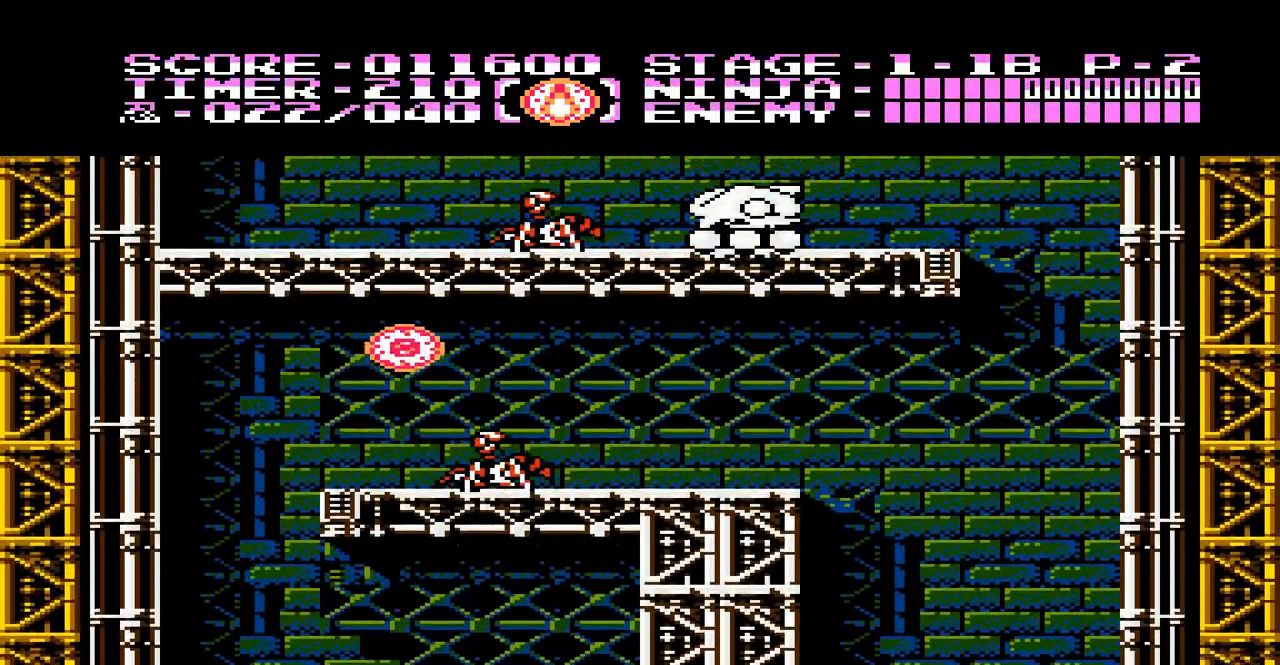
{"buttons": [], "events": [[117, "DPAD_RIGHT", "up"], [250, "DPAD_RIGHT", "down"], [417, "DPAD_RIGHT", "up"]]}
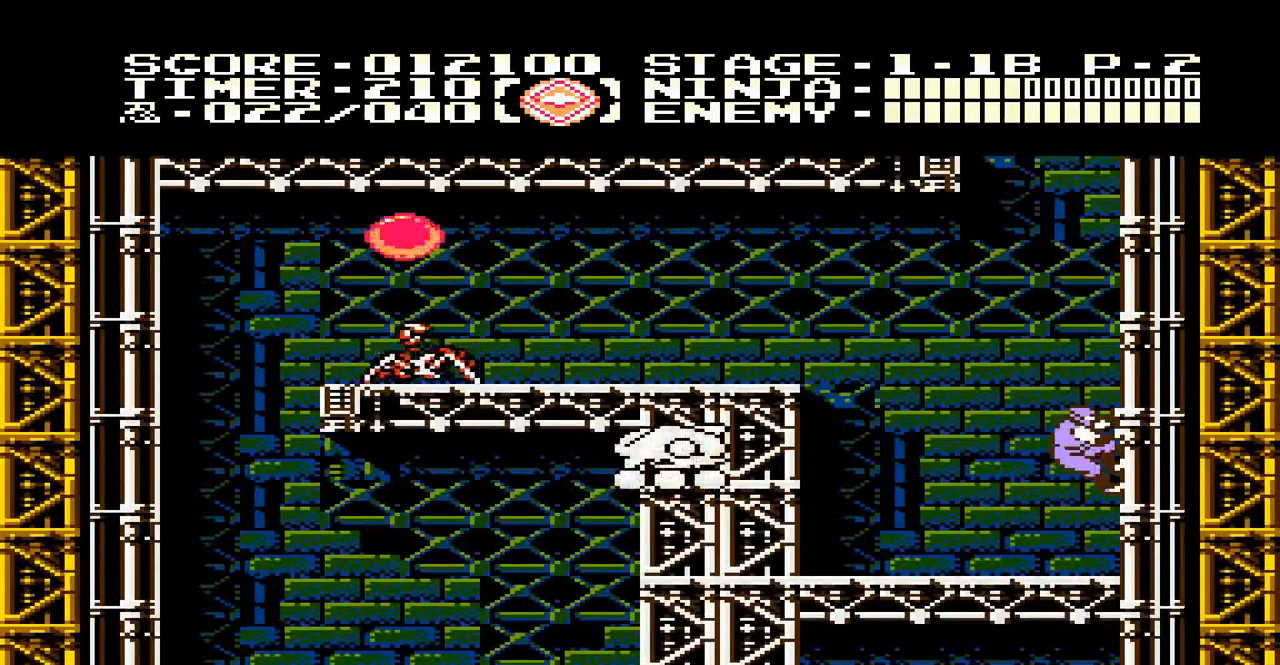
{"buttons": ["DPAD_UP"], "events": [[17, "DPAD_RIGHT", "down"], [17, "DPAD_UP", "down"], [83, "DPAD_RIGHT", "up"], [217, "DPAD_RIGHT", "down"], [317, "DPAD_RIGHT", "up"]]}
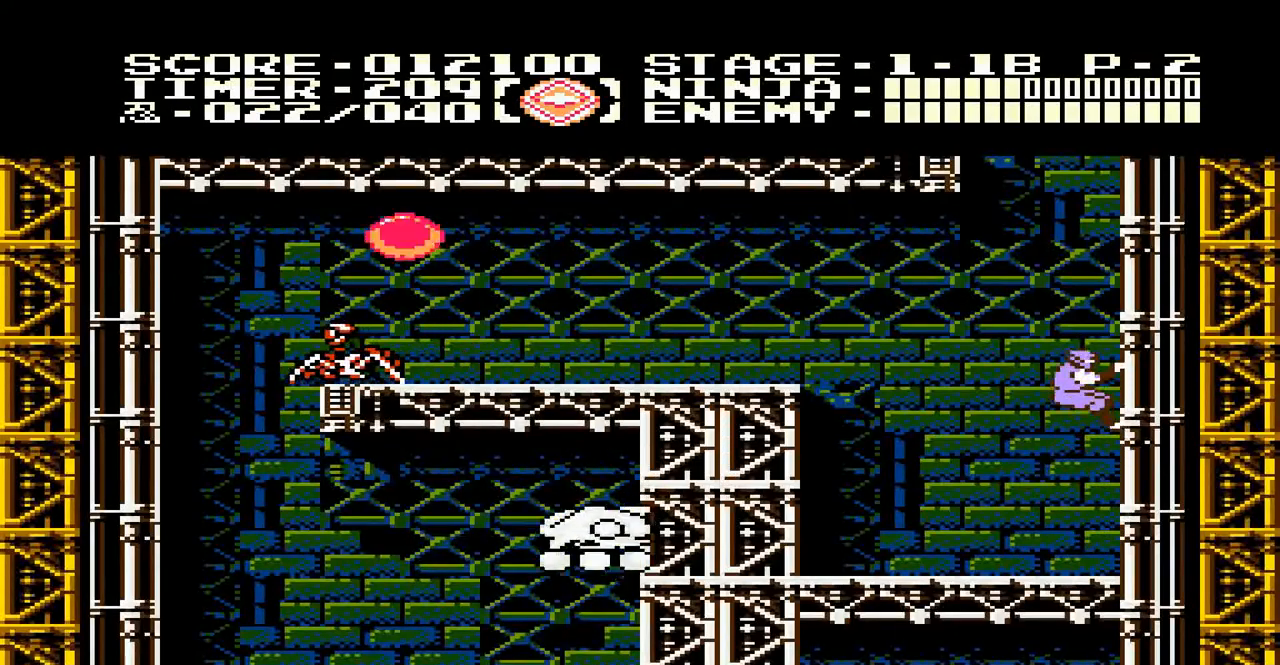
{"buttons": ["DPAD_UP"], "events": []}
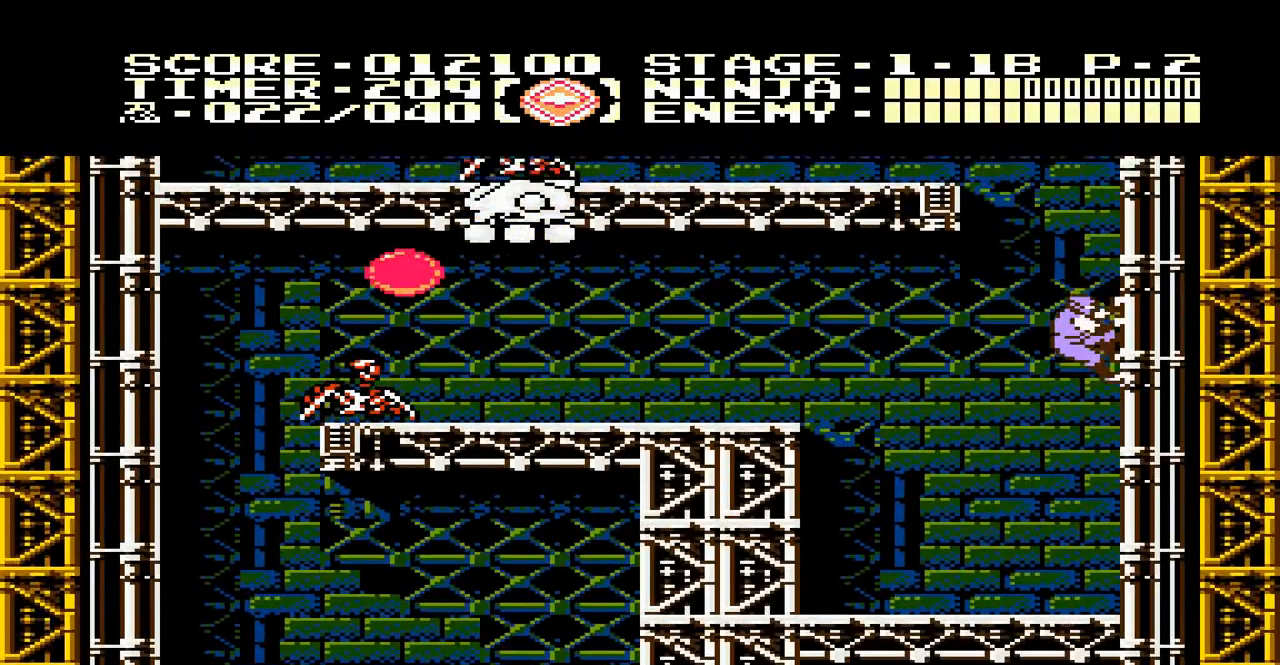
{"buttons": ["DPAD_UP"], "events": []}
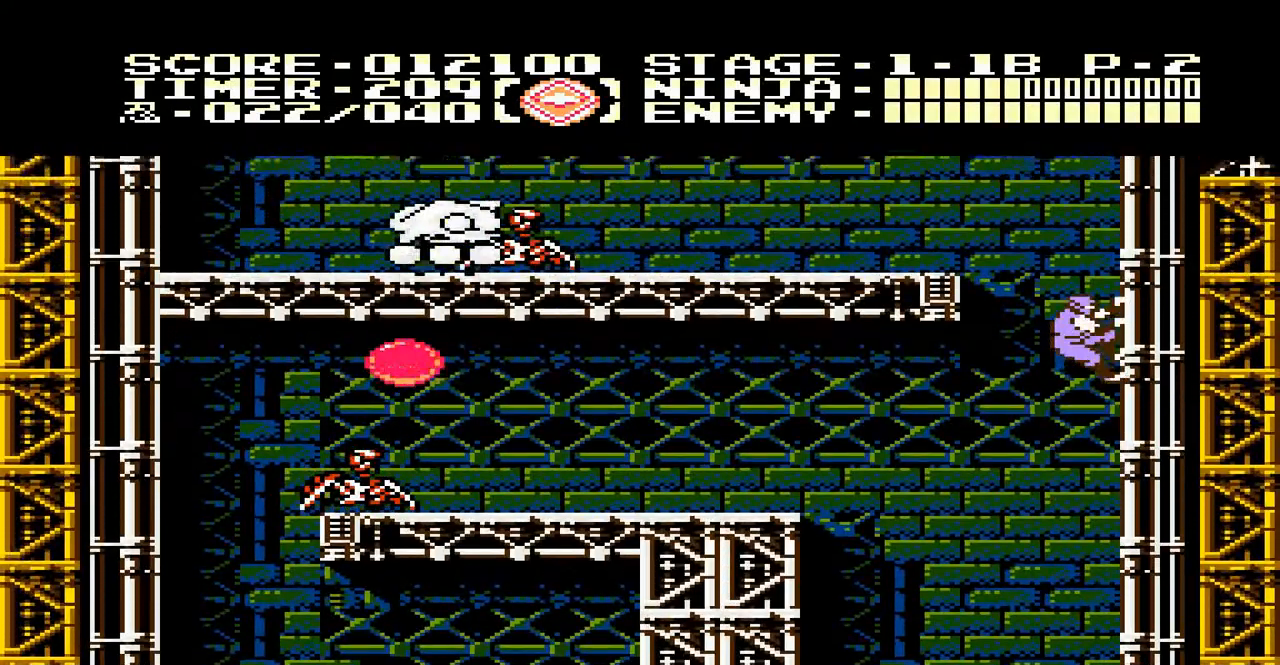
{"buttons": ["DPAD_UP"], "events": []}
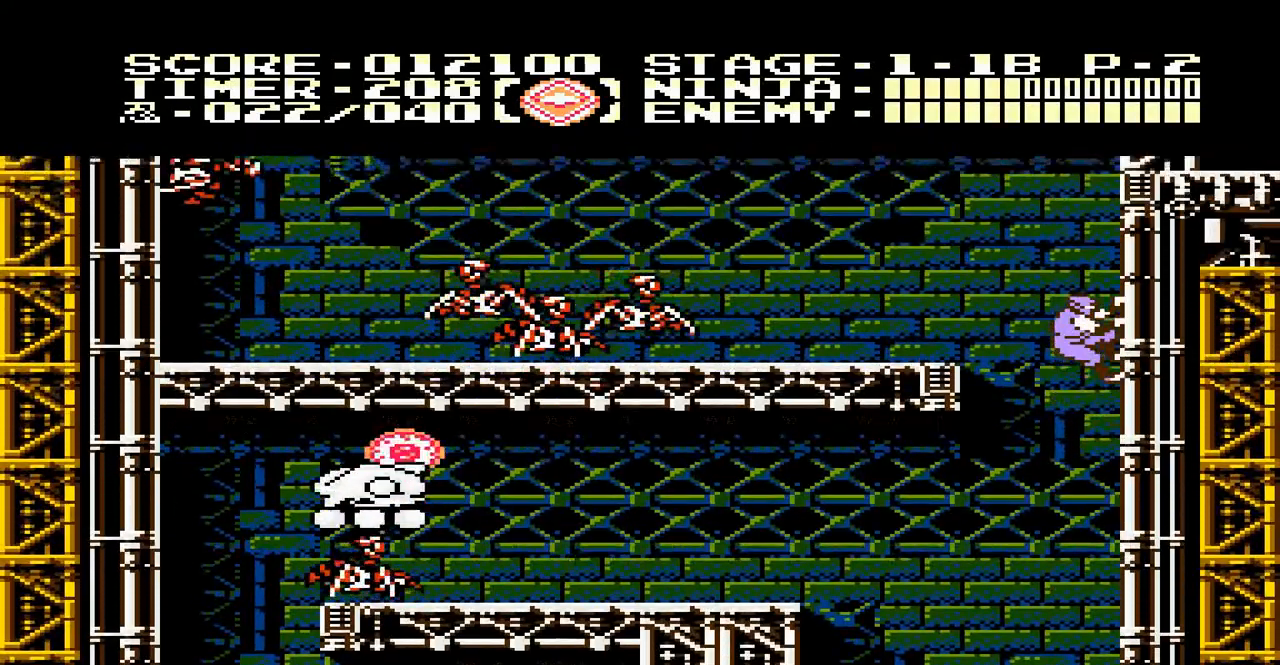
{"buttons": ["DPAD_LEFT"], "events": [[250, "DPAD_LEFT", "down"], [250, "DPAD_UP", "up"]]}
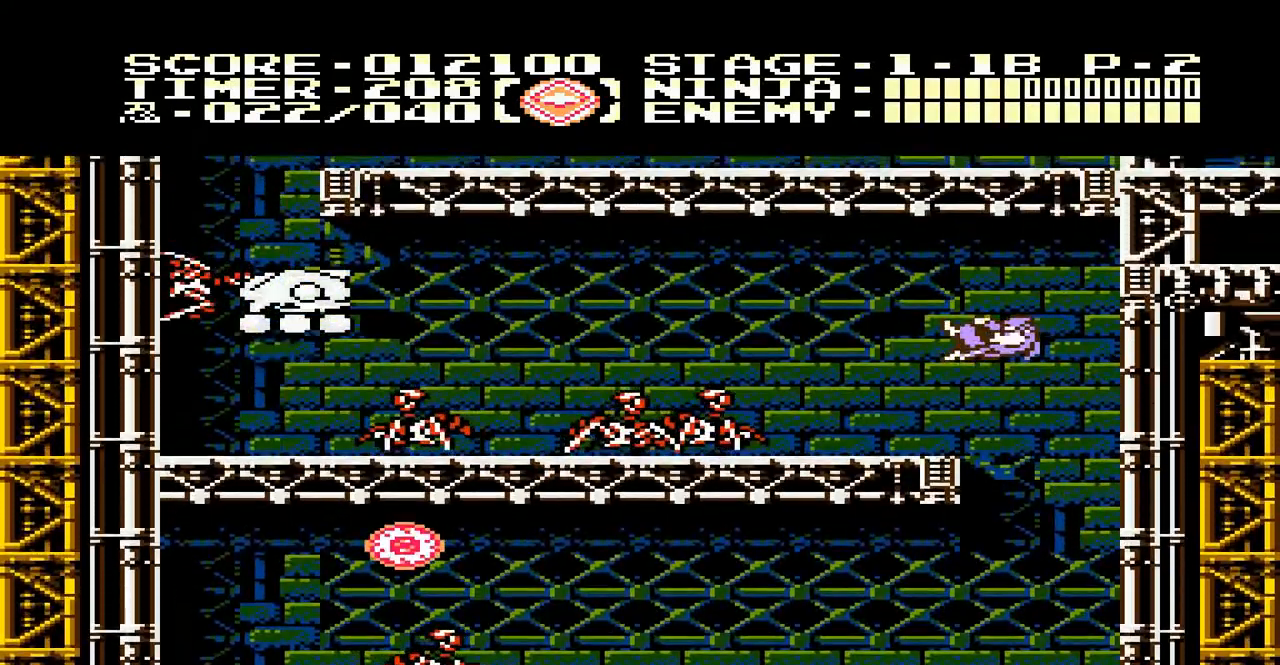
{"buttons": [], "events": [[183, "DPAD_UP", "down"], [250, "DPAD_LEFT", "up"], [283, "B", "down"], [350, "B", "up"], [383, "DPAD_UP", "up"]]}
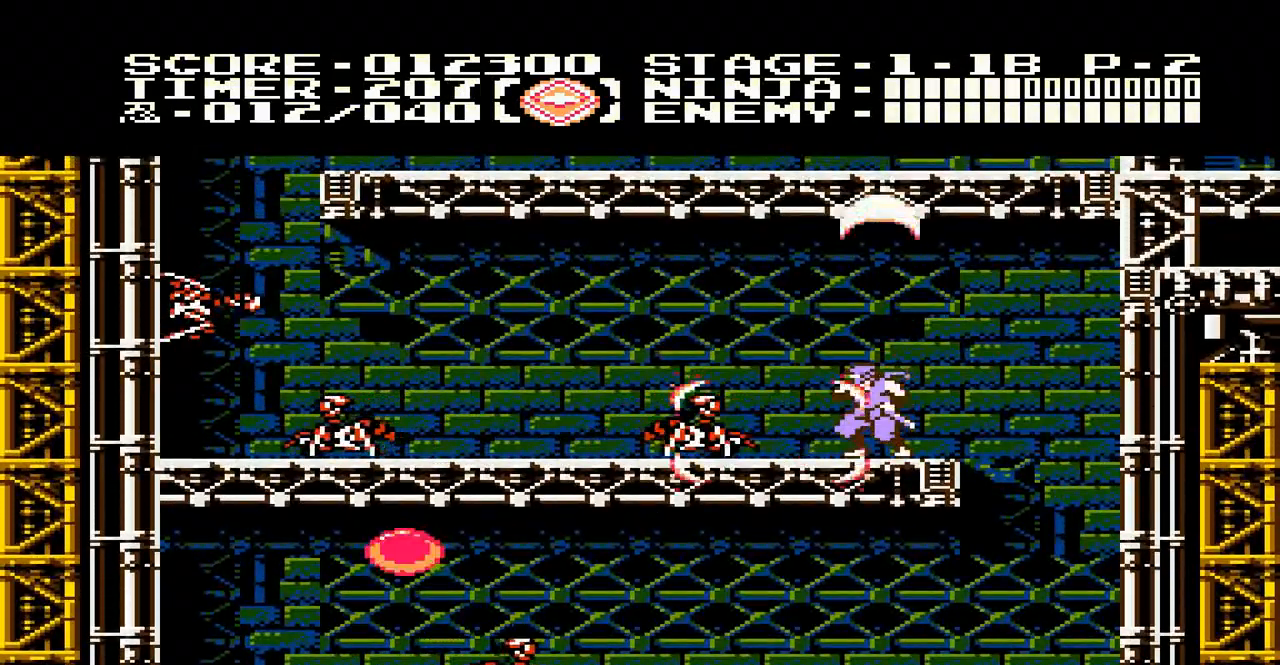
{"buttons": ["DPAD_LEFT"], "events": [[83, "B", "down"], [117, "B", "up"], [250, "B", "down"], [283, "B", "up"], [417, "DPAD_LEFT", "down"]]}
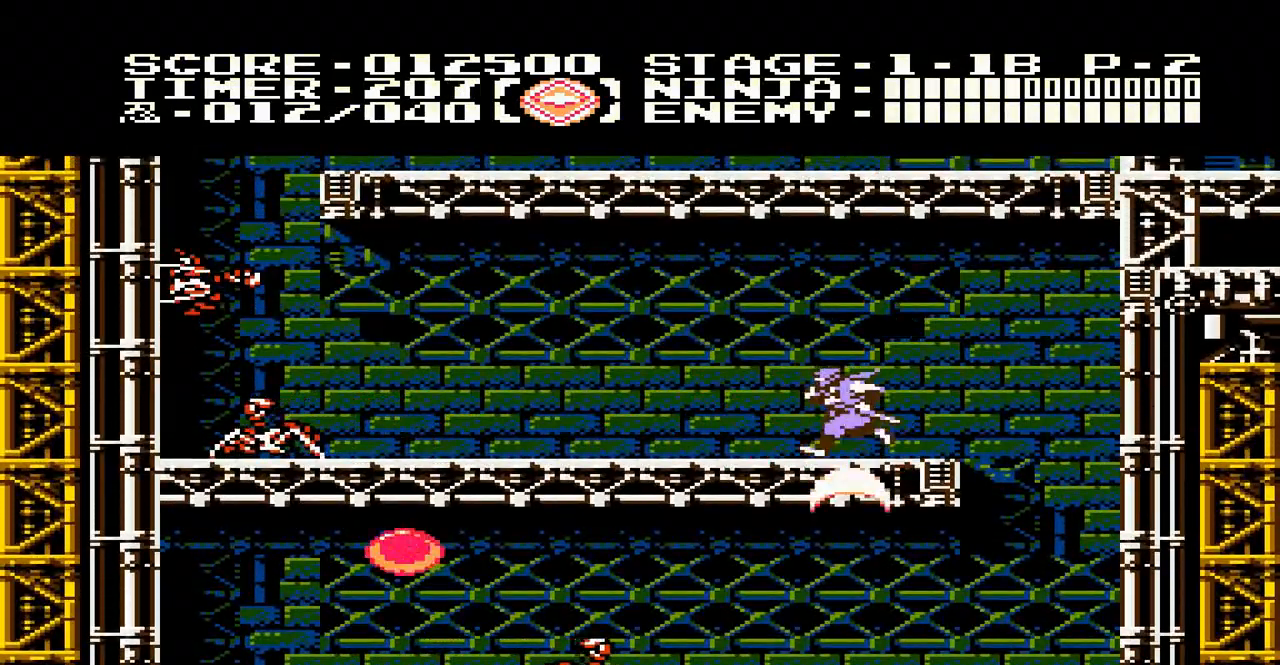
{"buttons": ["DPAD_LEFT"], "events": []}
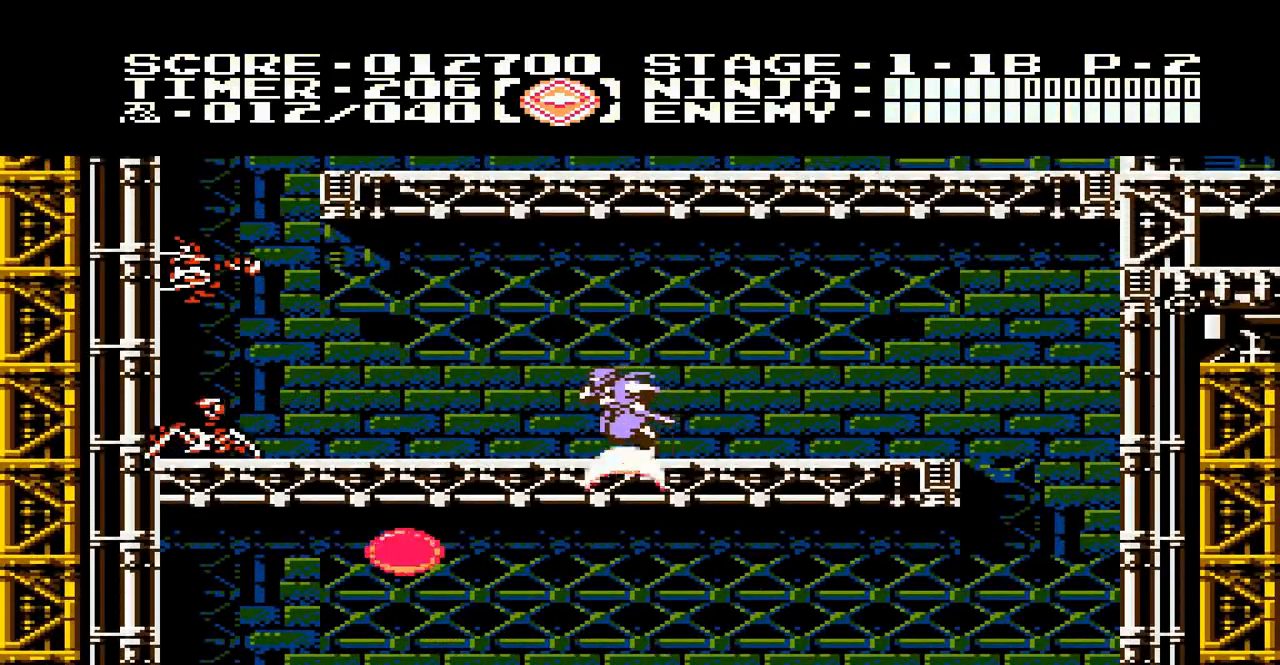
{"buttons": ["DPAD_LEFT"], "events": []}
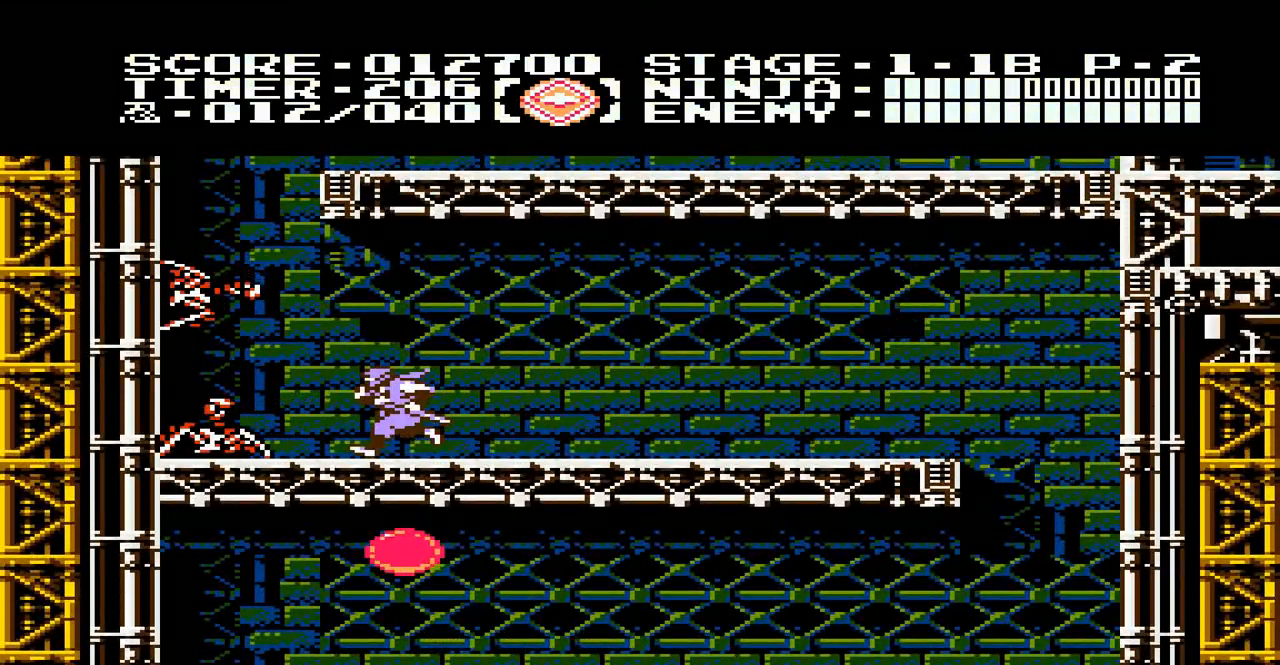
{"buttons": ["B", "DPAD_LEFT"], "events": [[17, "B", "down"], [83, "DPAD_LEFT", "up"], [117, "B", "up"], [417, "DPAD_LEFT", "down"], [450, "B", "down"]]}
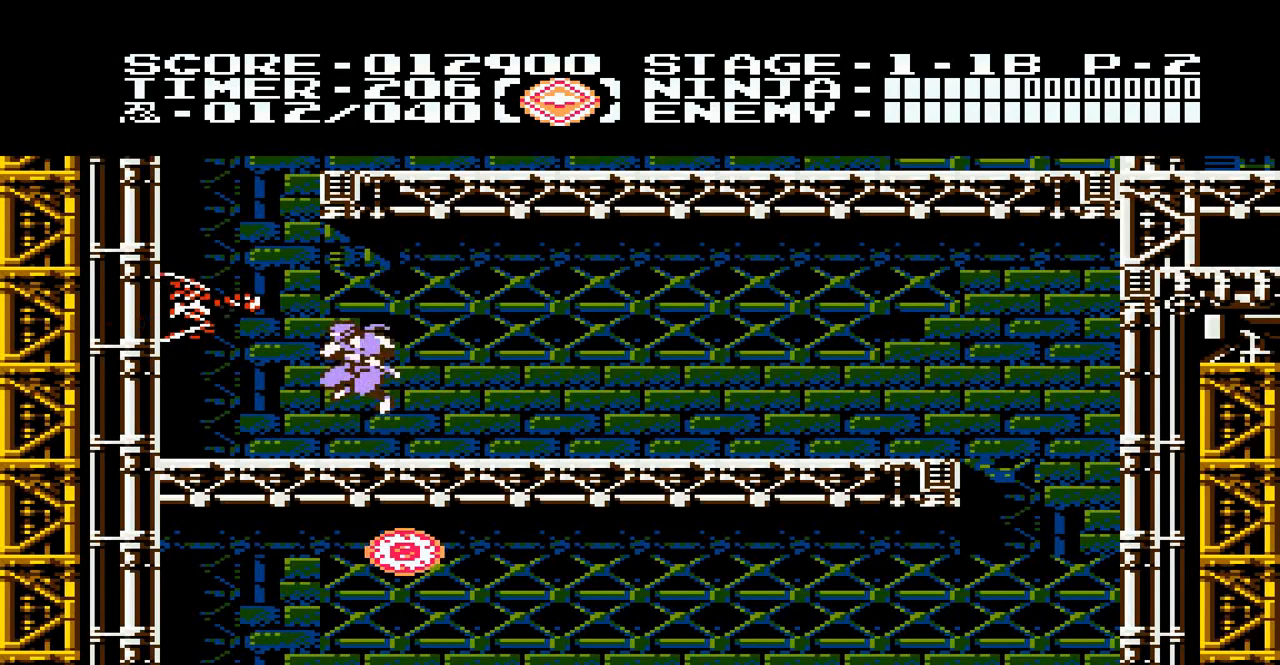
{"buttons": ["DPAD_UP", "DPAD_LEFT"], "events": [[50, "B", "up"], [417, "DPAD_UP", "down"]]}
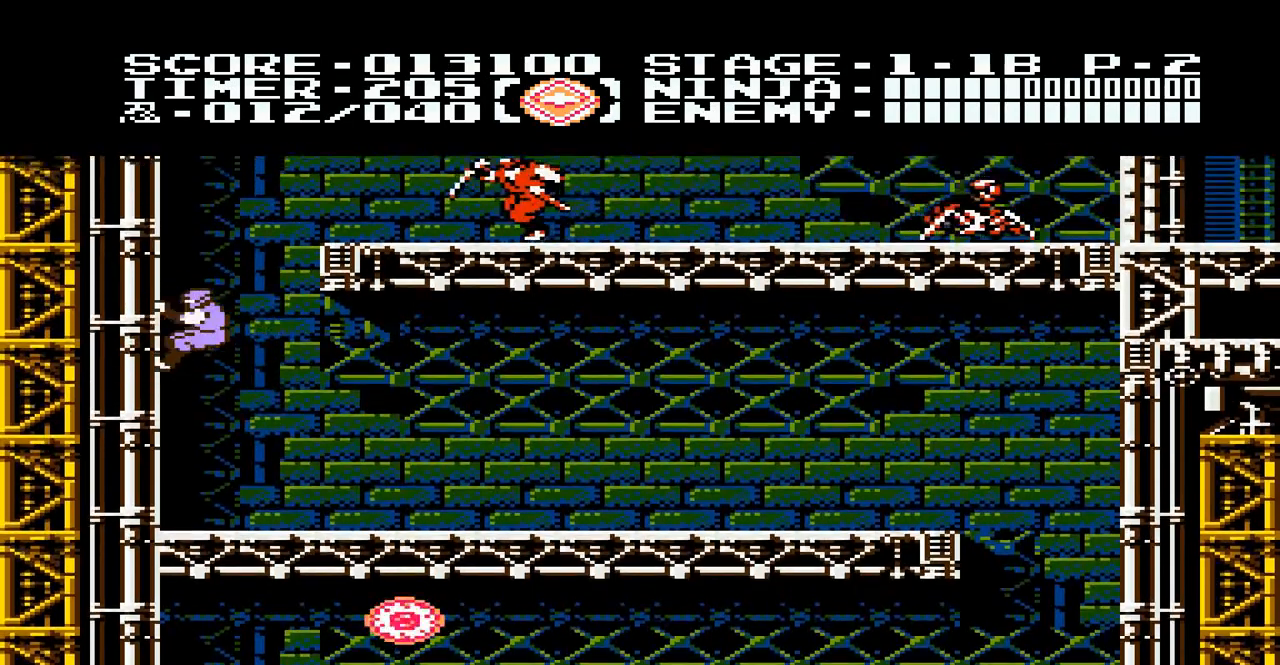
{"buttons": ["DPAD_RIGHT"], "events": [[83, "DPAD_LEFT", "up"], [350, "DPAD_RIGHT", "down"], [417, "DPAD_UP", "up"]]}
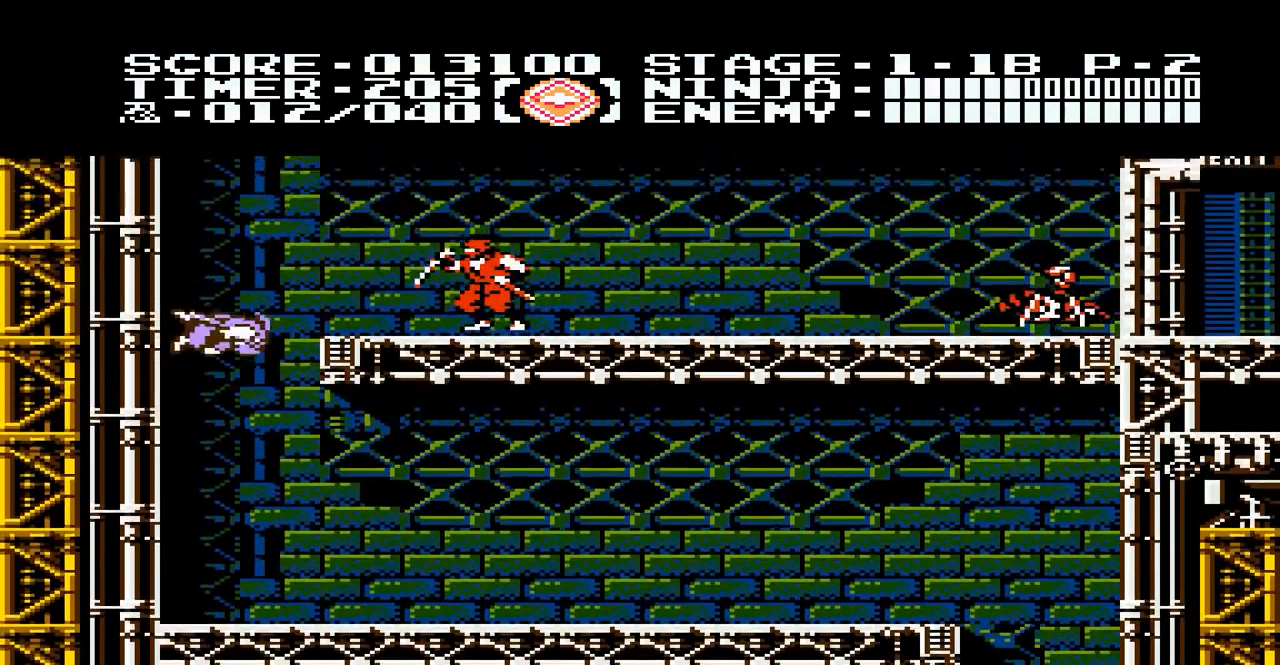
{"buttons": ["DPAD_RIGHT"], "events": [[50, "B", "down"], [233, "B", "up"]]}
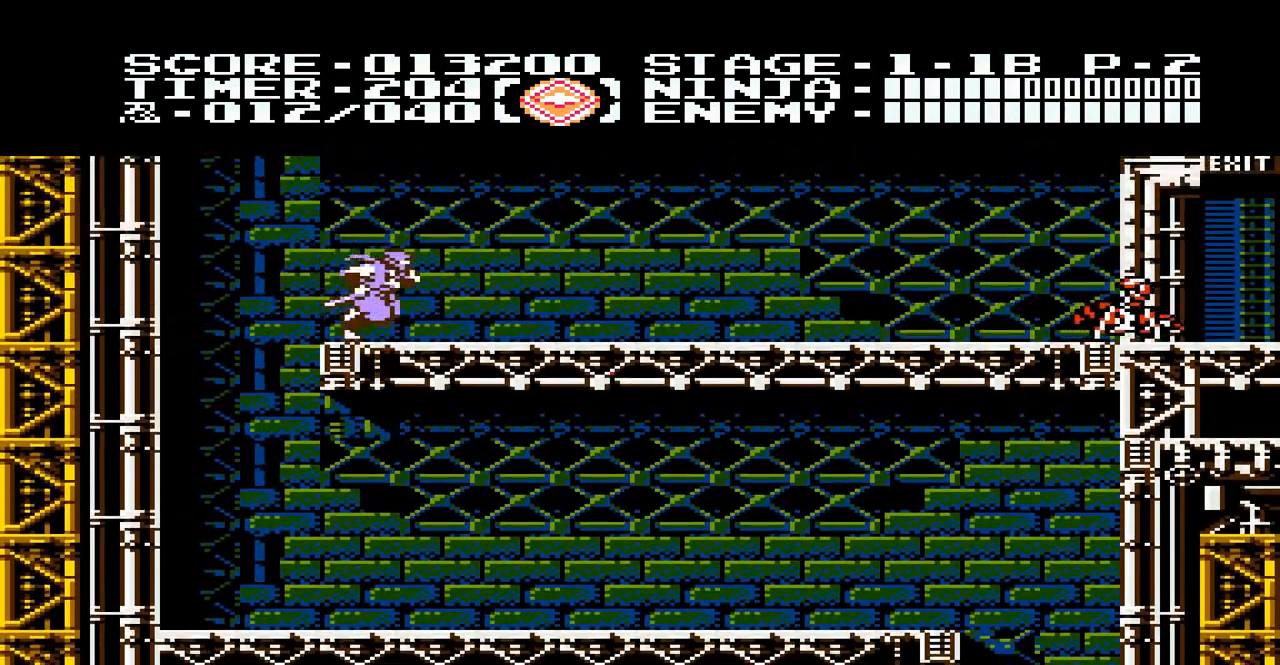
{"buttons": ["DPAD_RIGHT"], "events": []}
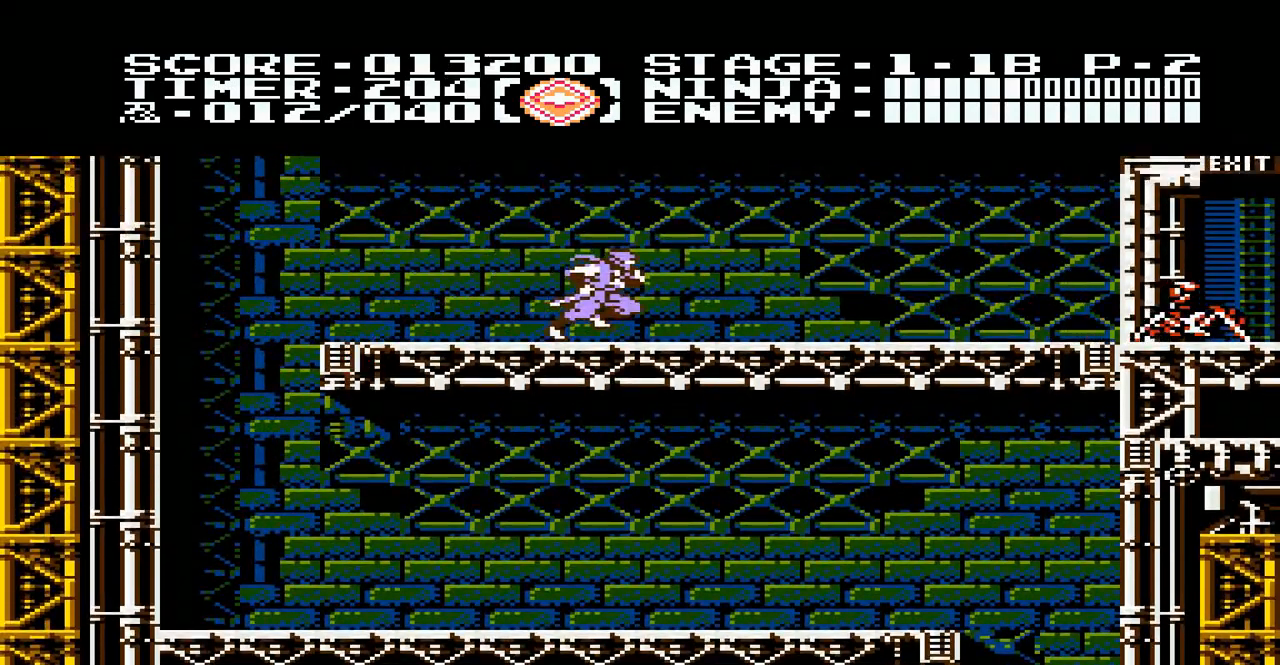
{"buttons": ["DPAD_RIGHT"], "events": []}
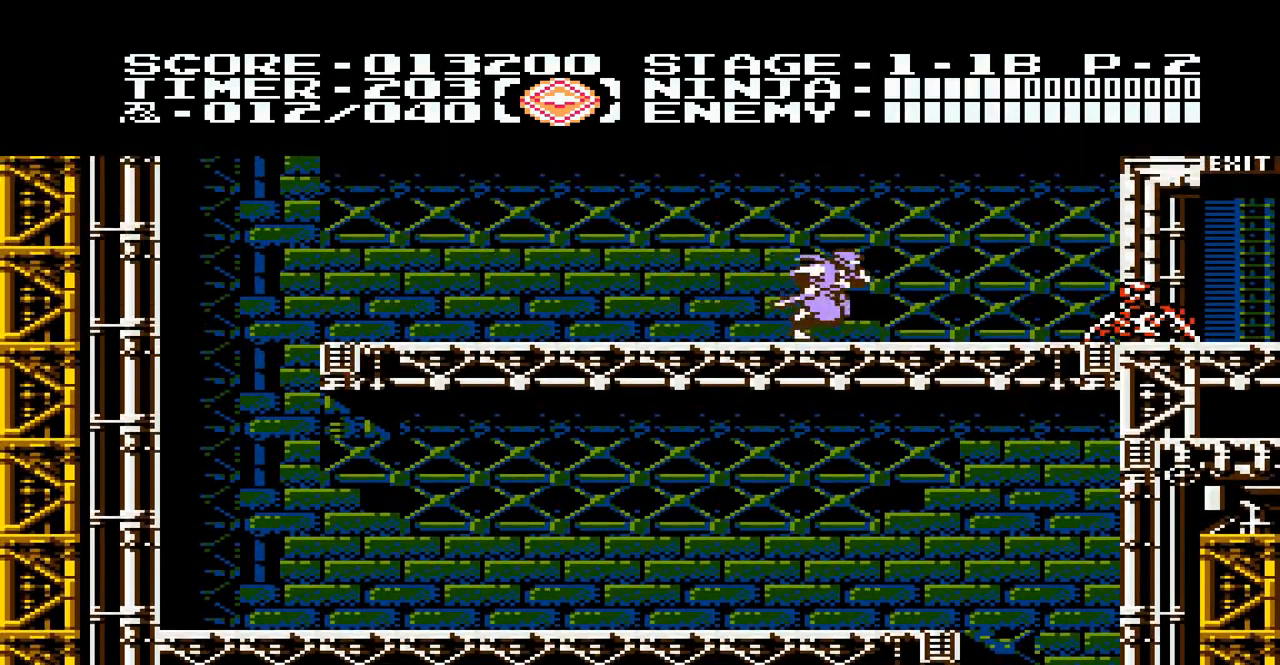
{"buttons": ["DPAD_RIGHT"], "events": [[100, "B", "down"], [167, "B", "up"]]}
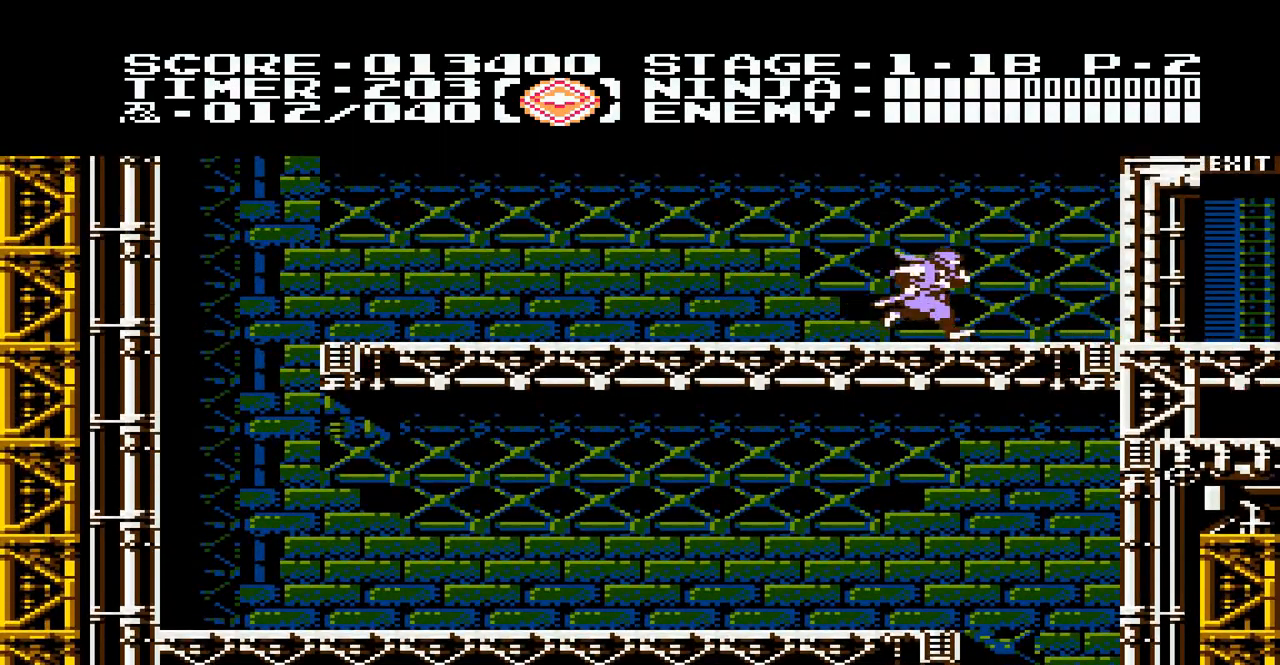
{"buttons": ["DPAD_RIGHT"], "events": []}
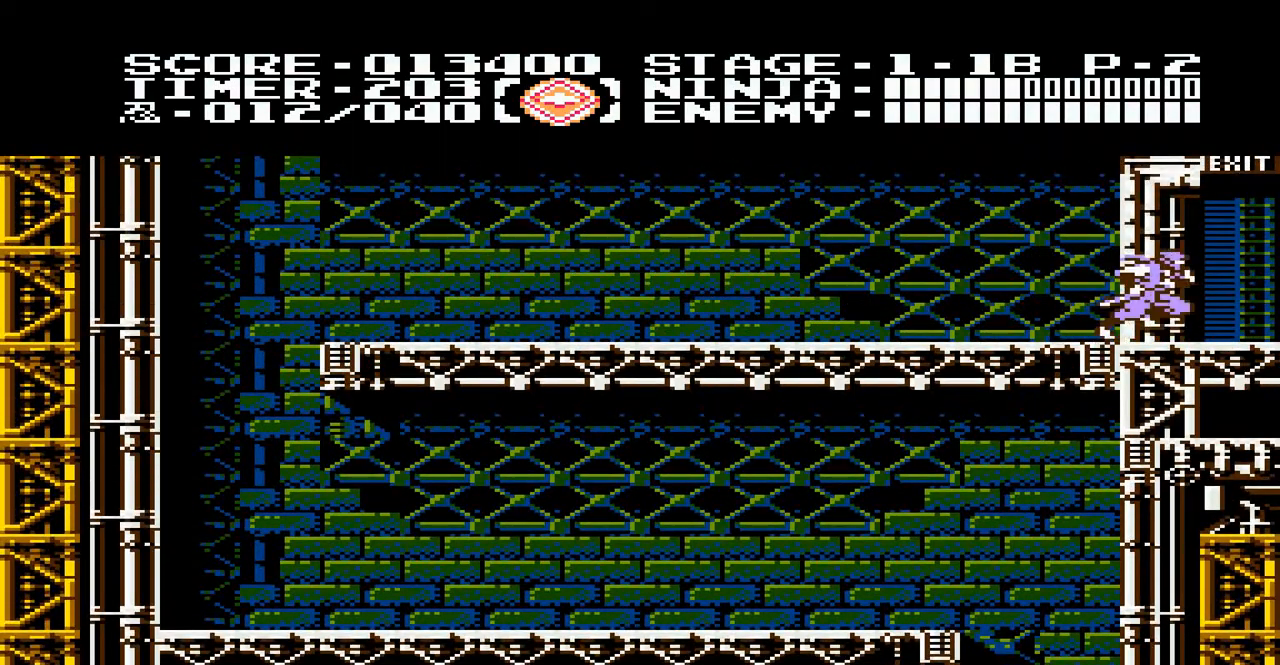
{"buttons": ["DPAD_RIGHT"], "events": []}
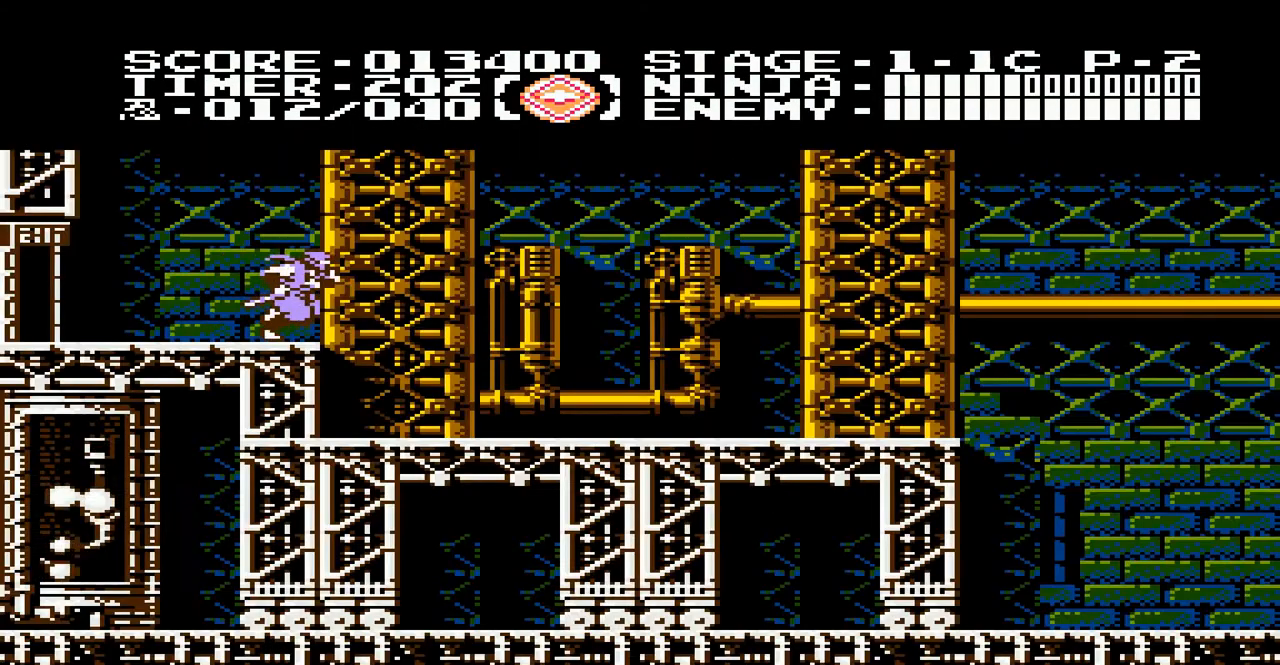
{"buttons": ["DPAD_RIGHT"], "events": []}
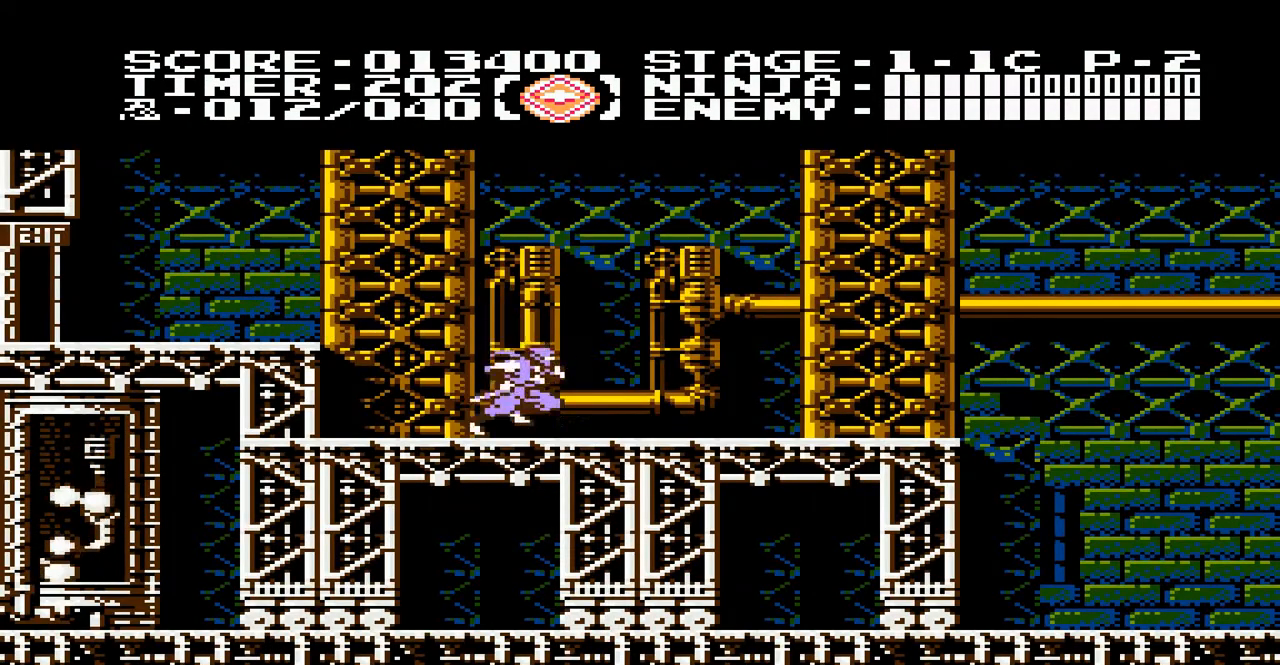
{"buttons": ["DPAD_RIGHT"], "events": []}
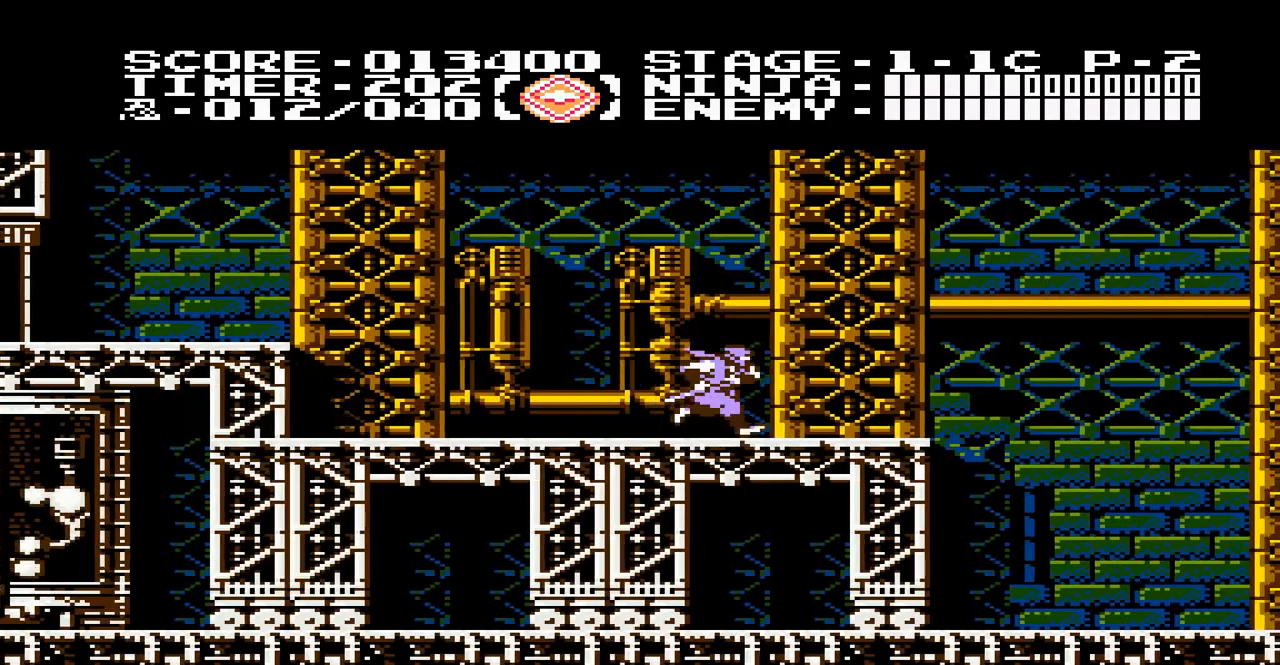
{"buttons": ["DPAD_RIGHT"], "events": []}
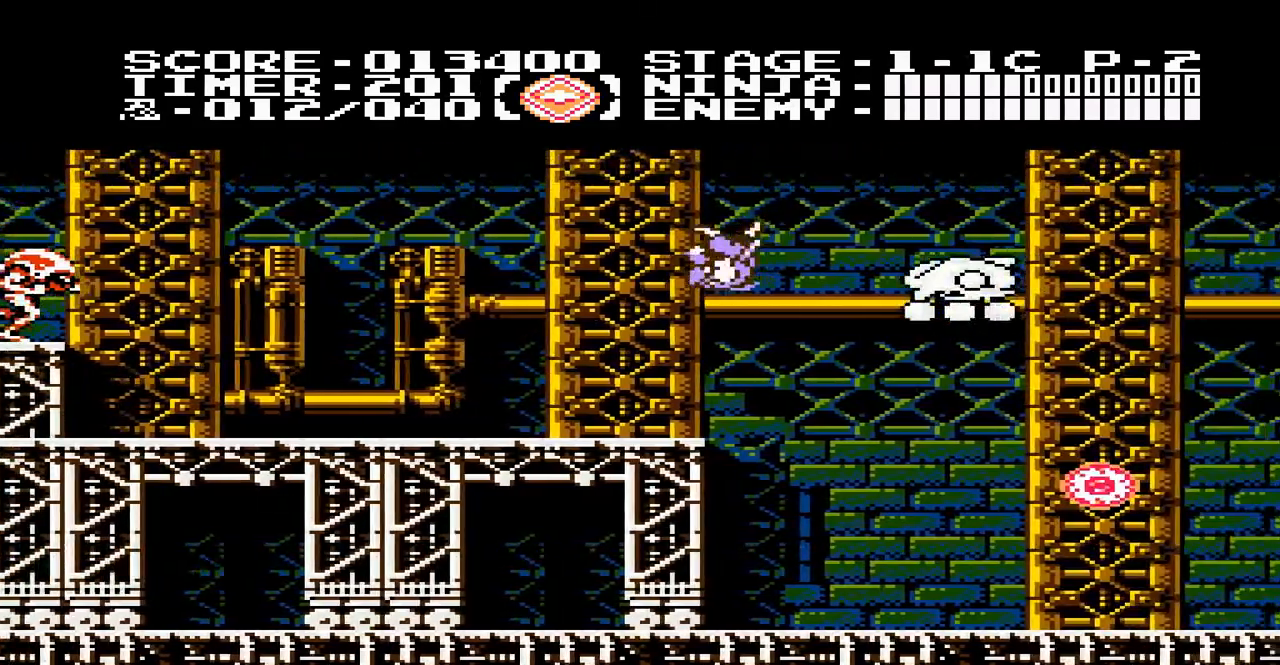
{"buttons": ["DPAD_UP", "DPAD_LEFT"], "events": [[33, "B", "down"], [67, "B", "up"], [233, "DPAD_RIGHT", "up"], [400, "DPAD_LEFT", "down"], [433, "DPAD_UP", "down"]]}
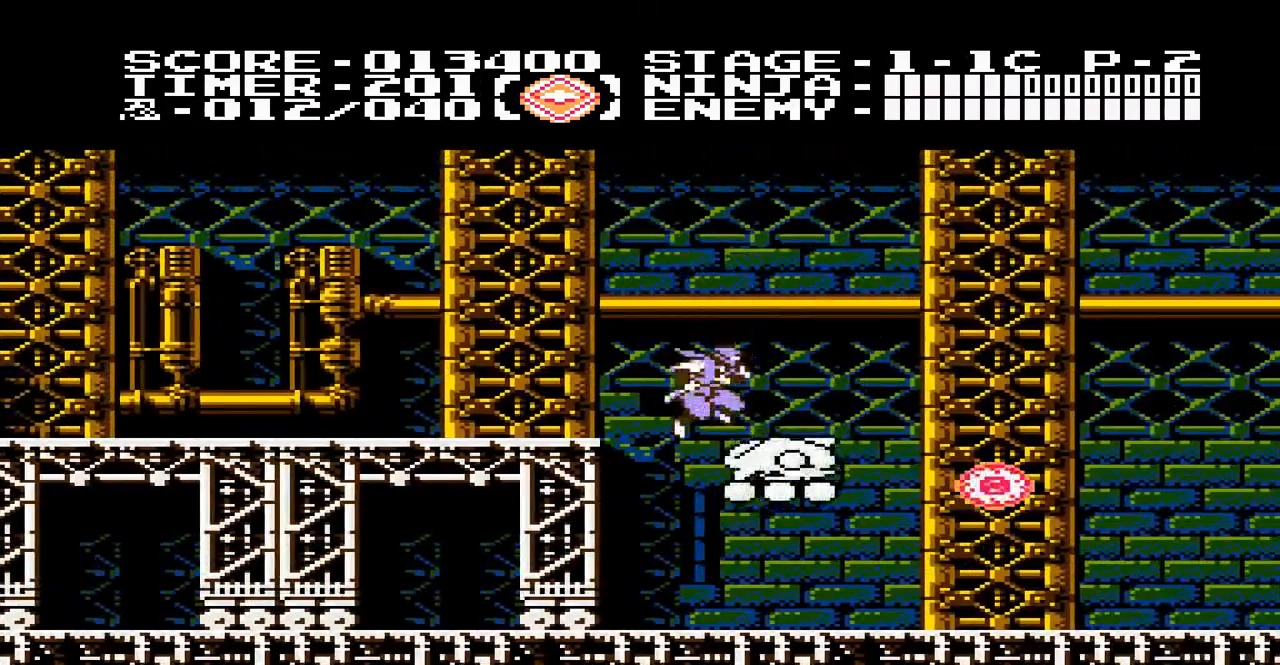
{"buttons": ["DPAD_RIGHT"], "events": [[100, "B", "down"], [167, "B", "up"], [267, "B", "down"], [267, "DPAD_LEFT", "up"], [267, "DPAD_UP", "up"], [300, "B", "up"], [367, "DPAD_RIGHT", "down"]]}